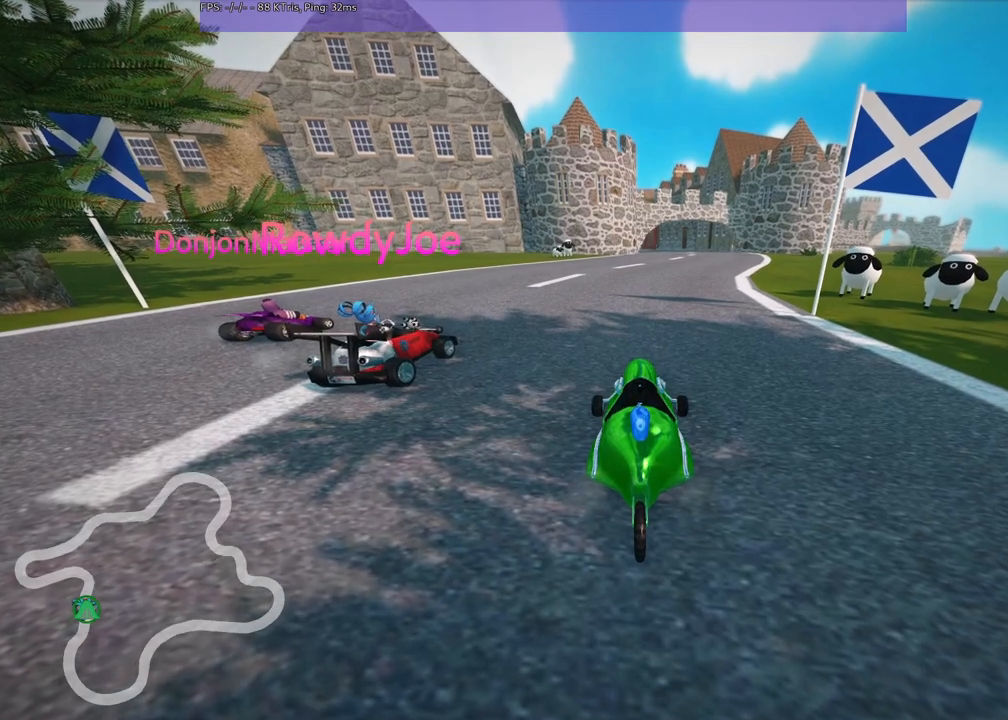
Gameplay with keyboard; each line is a JSON object with the keys held at the frame after it. "events" lists presses ("down") and releases ("up") of ".", "/", "alt_r", "b", "c", "comma", "ctrl_r", "d", "down", "f", "g", "h", "j", "k", "l", "left", "m", "n", "quote", "return", "right", "semicolon", "shift_r", "space", "super", "up" and "v" between this image and that frame as [ms after this image, input, new state], when the widget could be followed in between. No other keys are recorded. Mouse input is not recorded.
{"keys": [], "events": []}
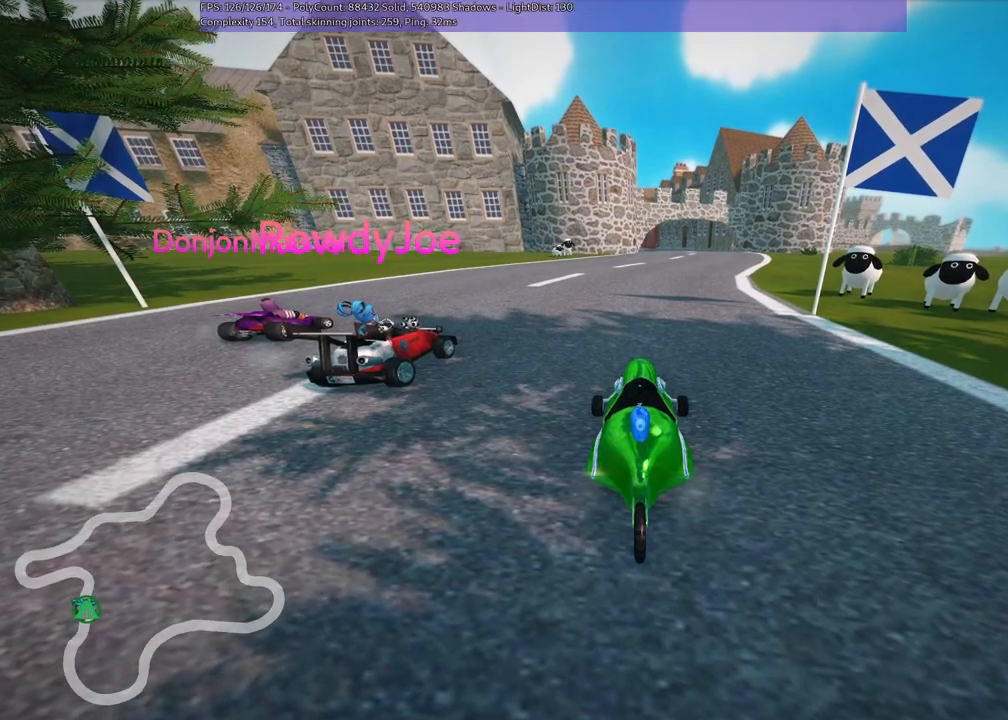
{"keys": [], "events": []}
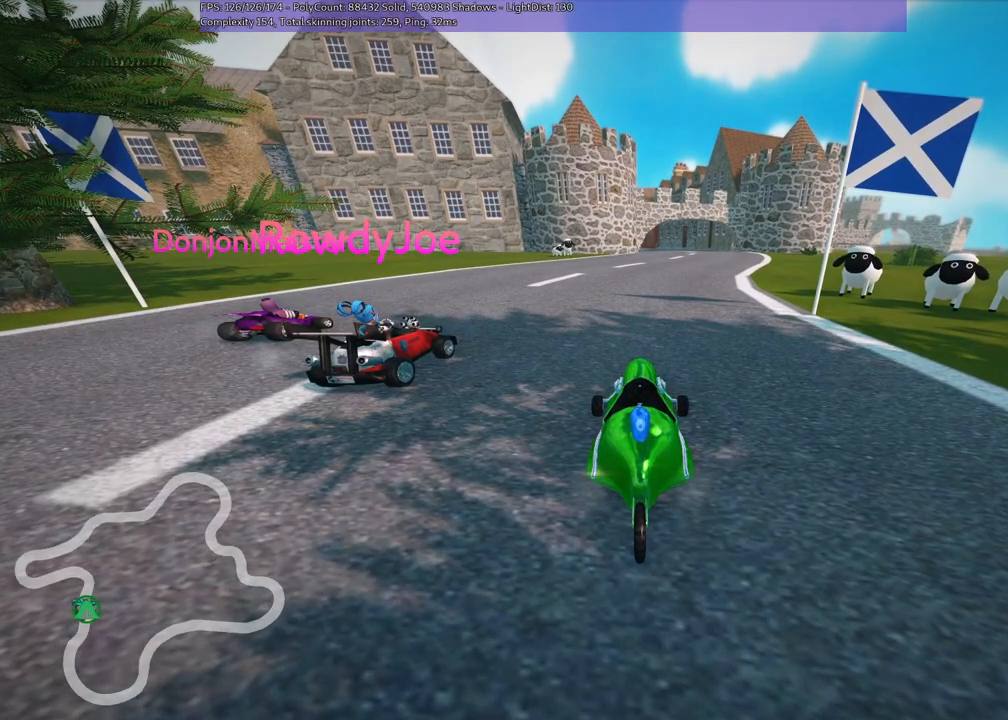
{"keys": [], "events": []}
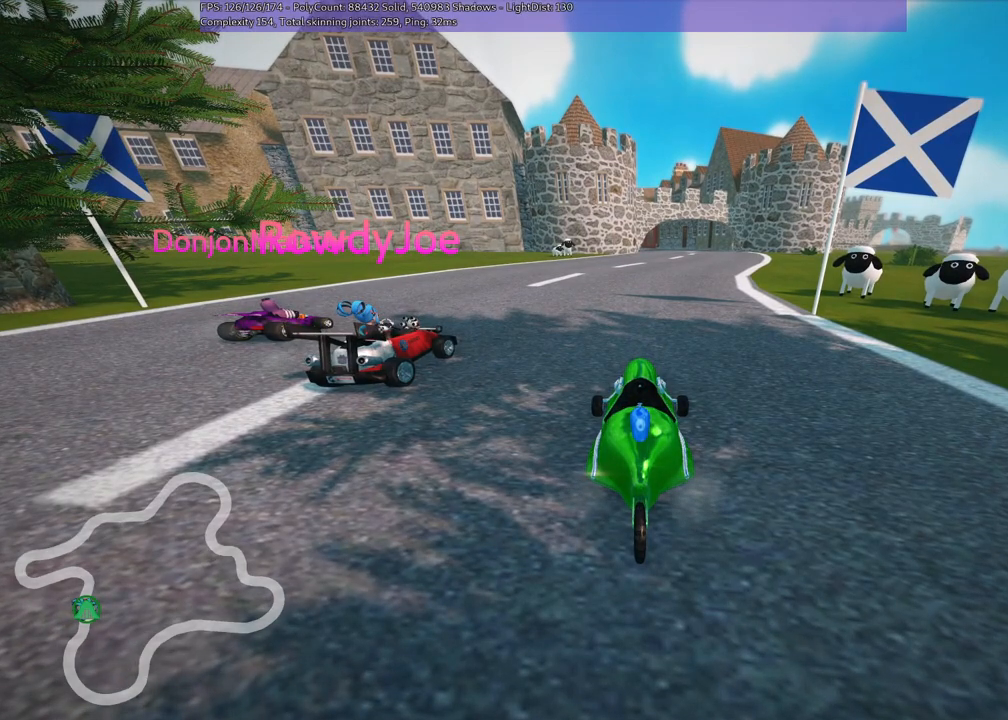
{"keys": [], "events": []}
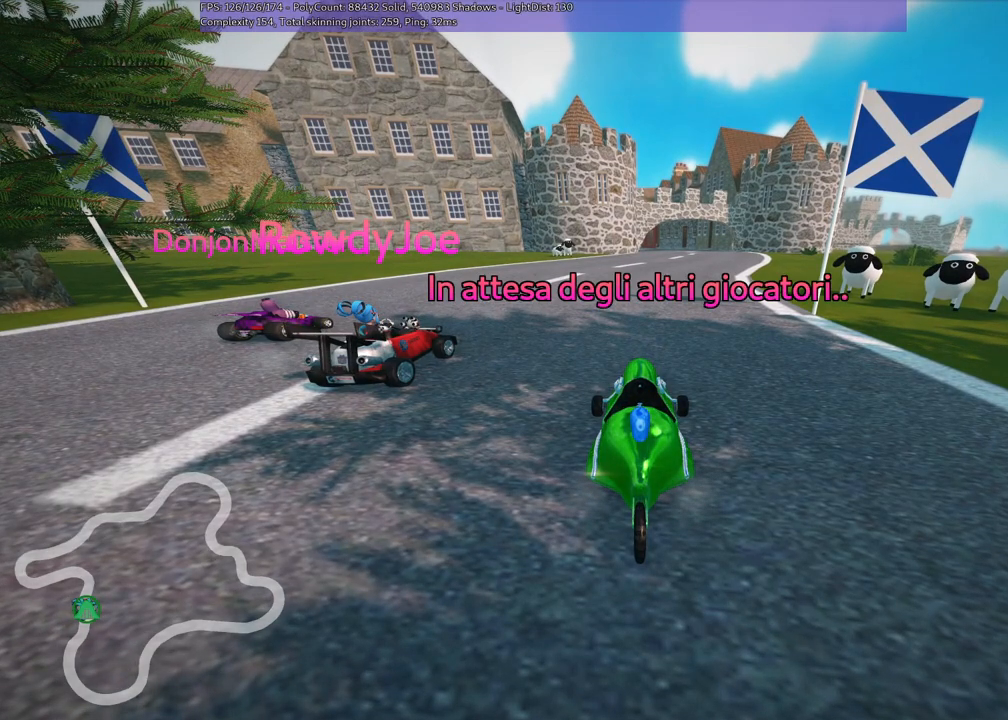
{"keys": [], "events": []}
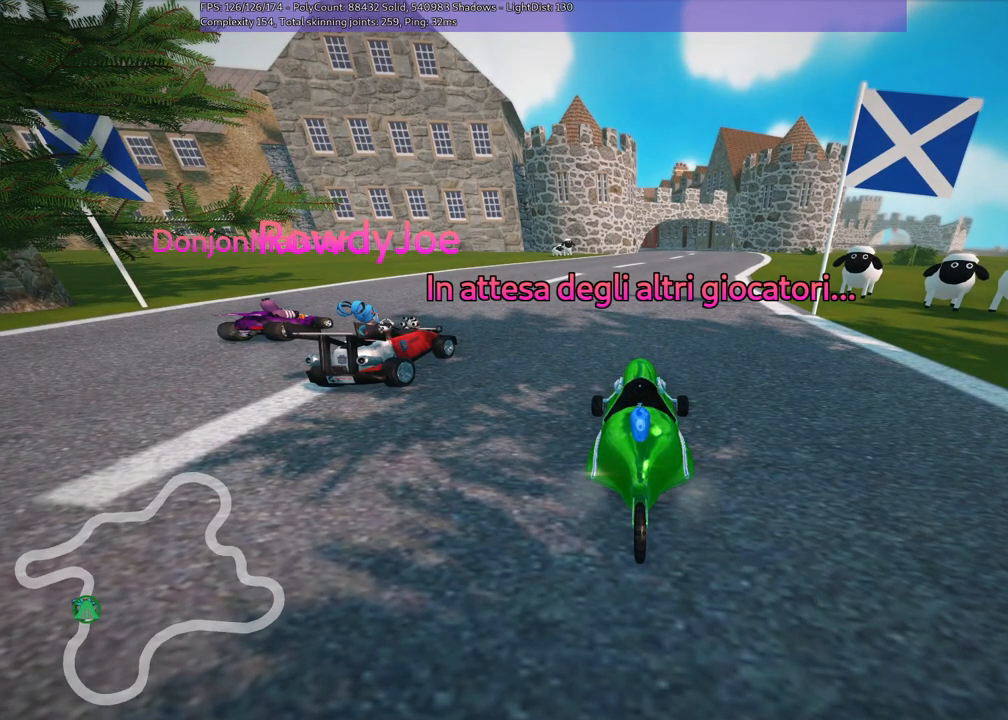
{"keys": [], "events": []}
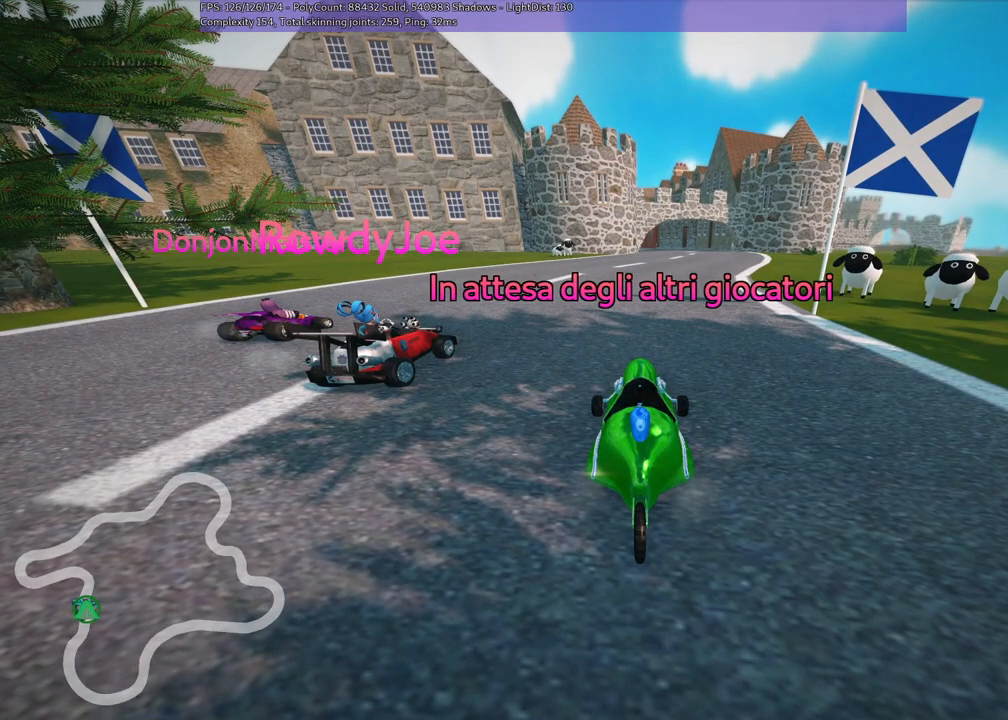
{"keys": [], "events": []}
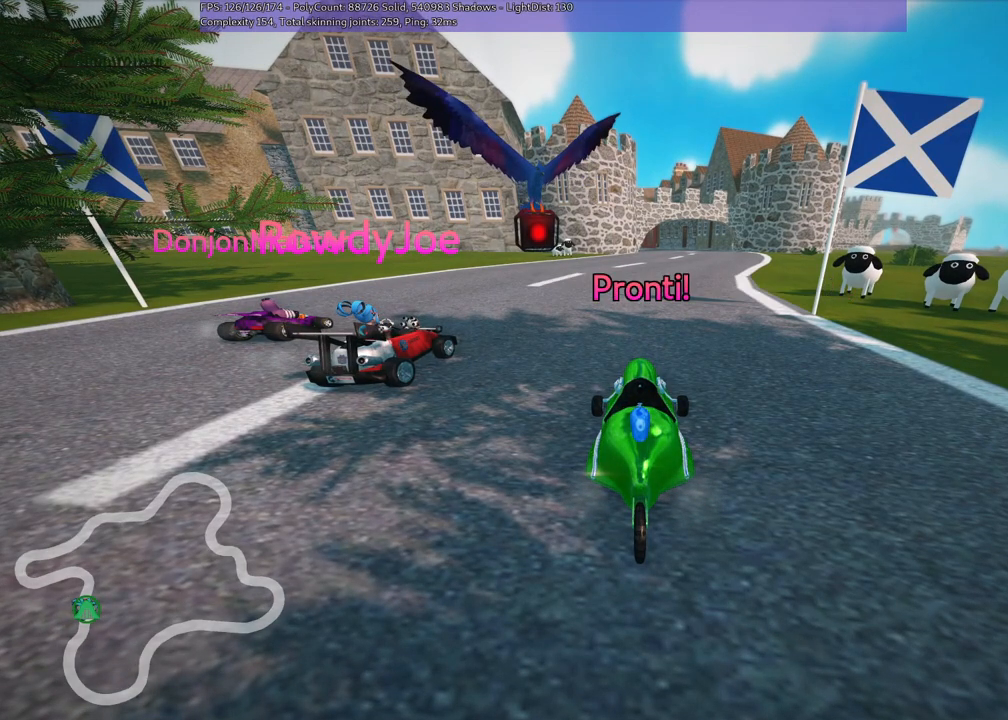
{"keys": [], "events": []}
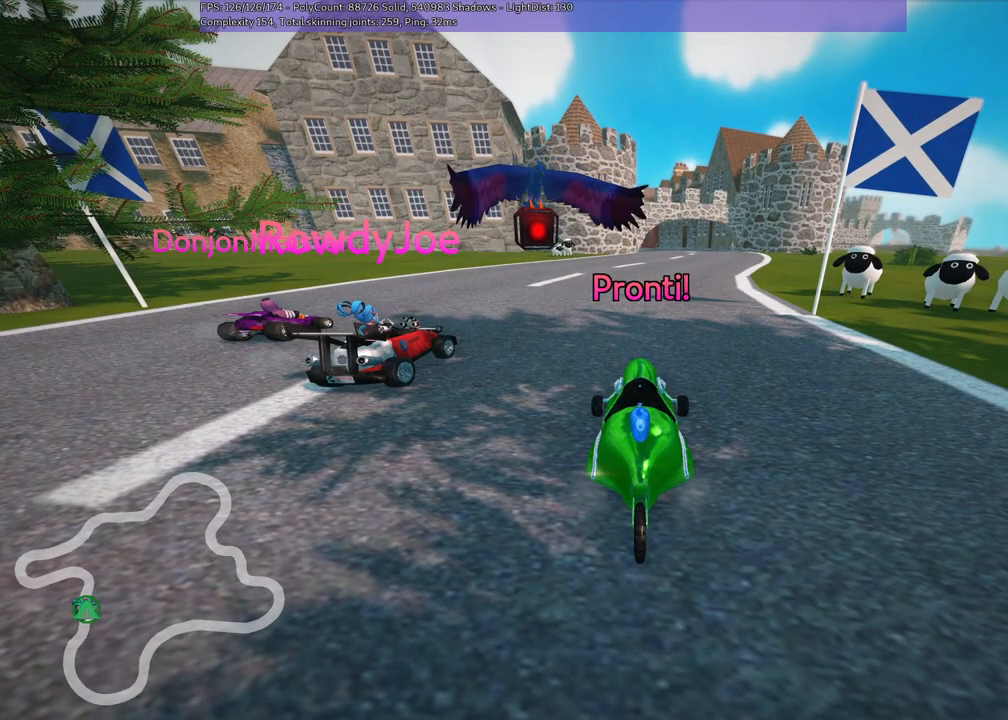
{"keys": ["up"], "events": [[333, "up", "down"]]}
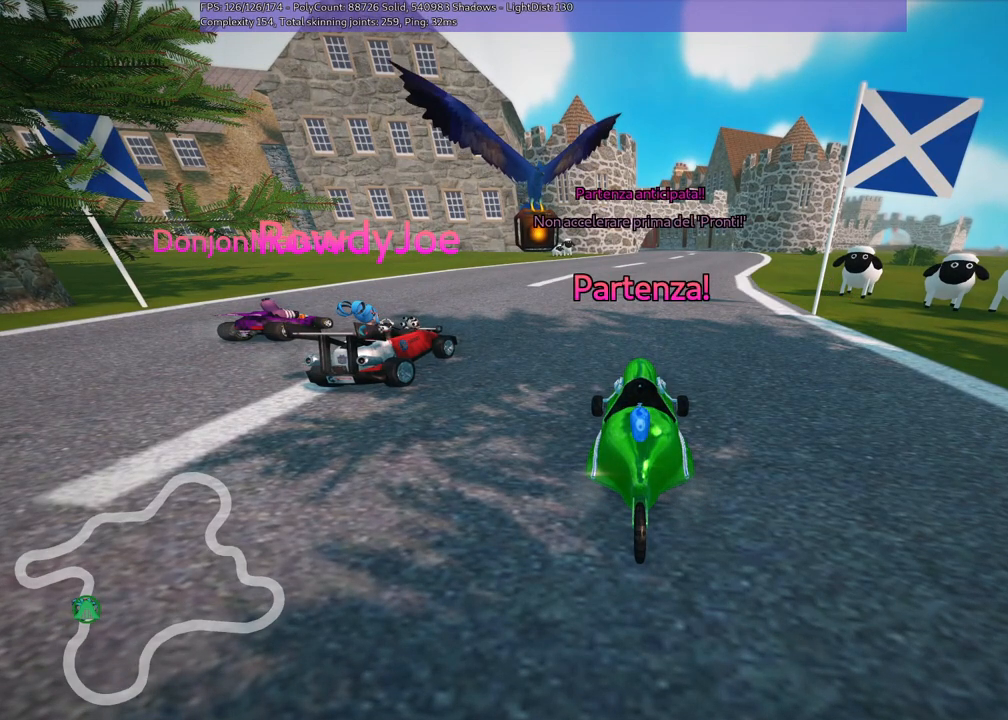
{"keys": ["up"], "events": []}
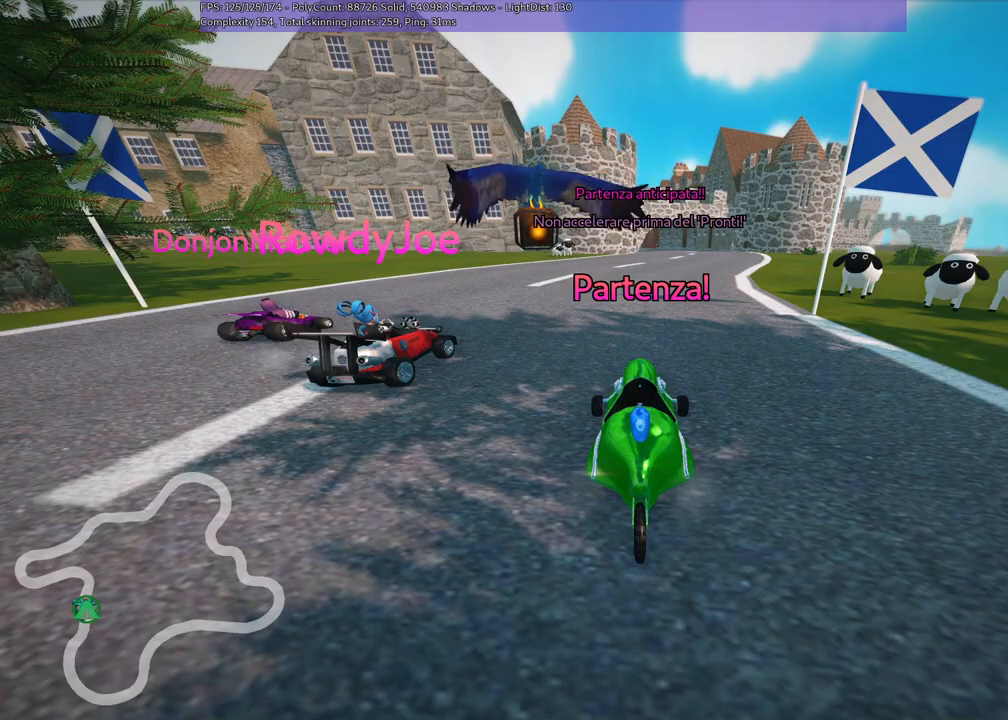
{"keys": [], "events": [[367, "up", "up"]]}
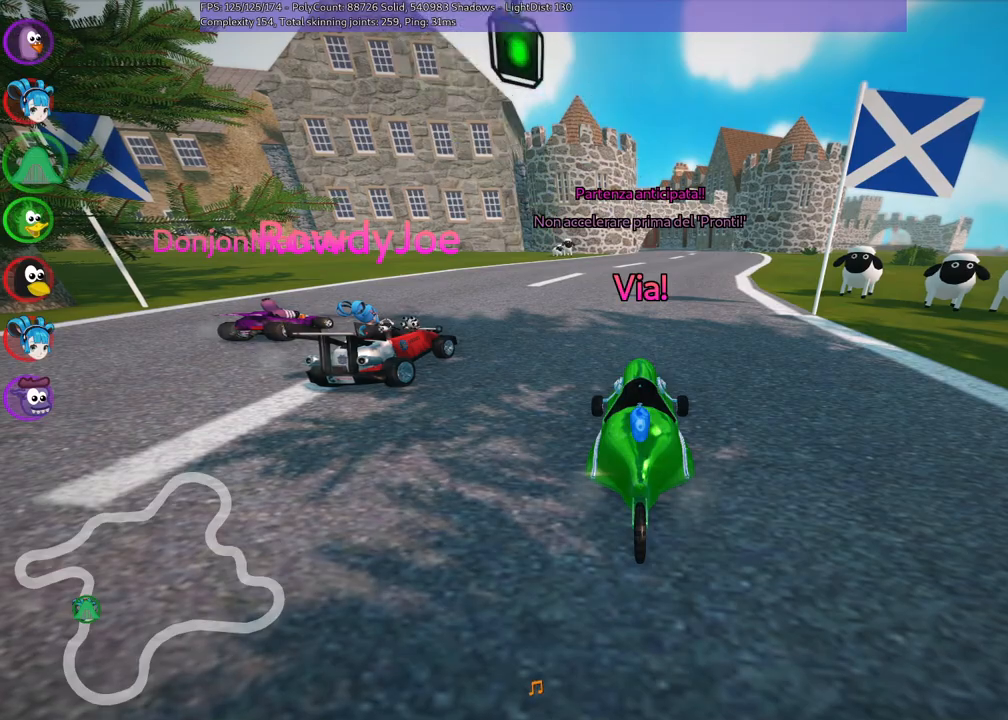
{"keys": [], "events": []}
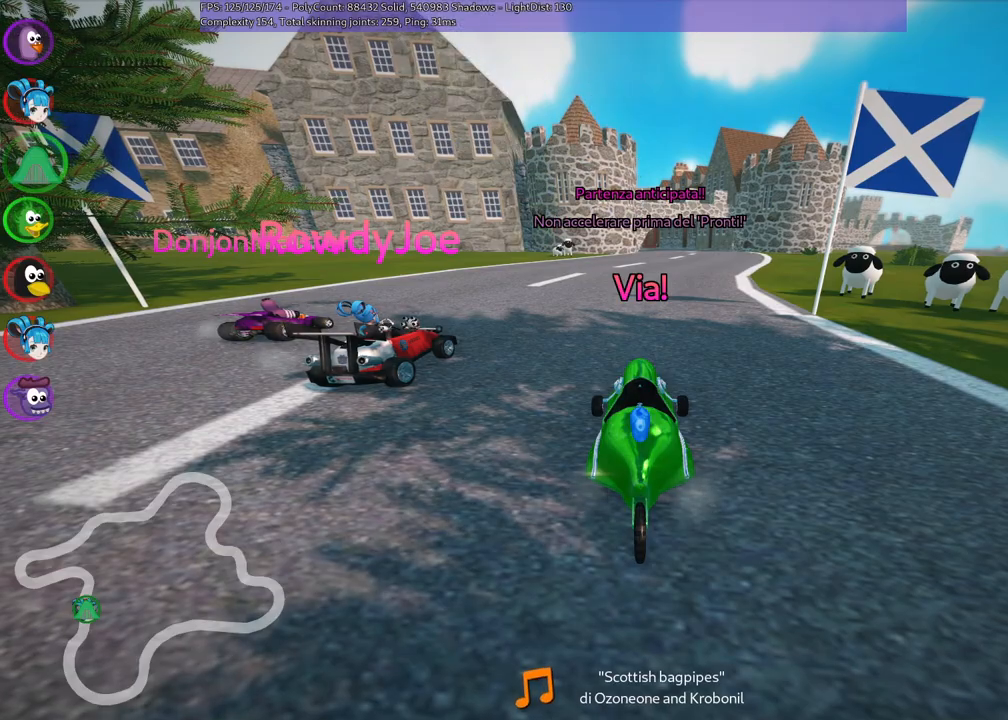
{"keys": ["up"], "events": [[483, "up", "down"]]}
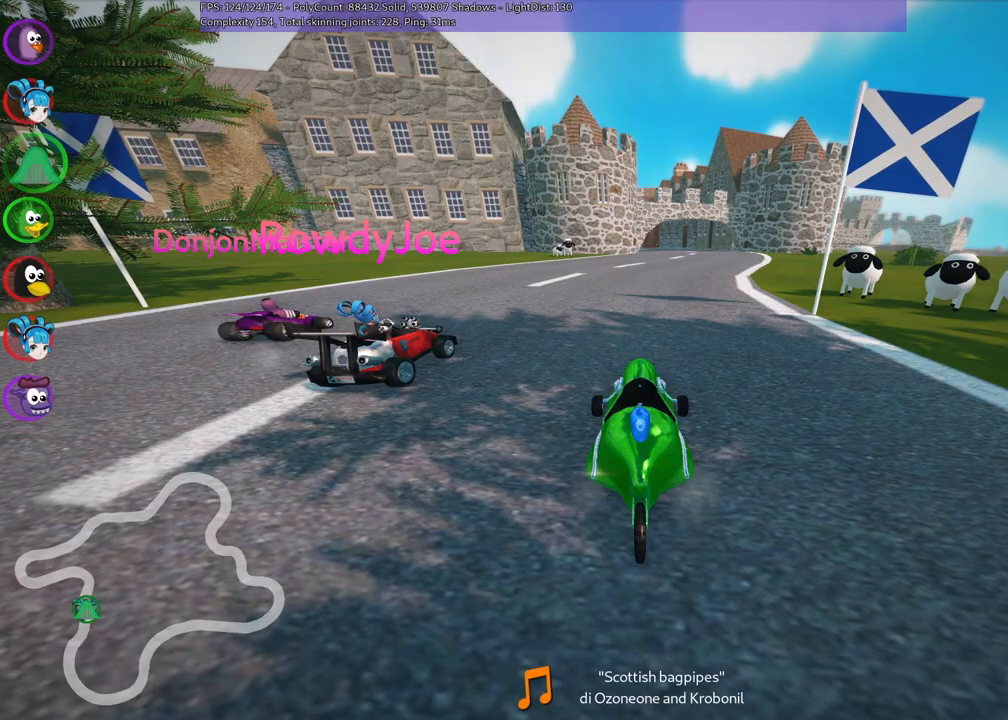
{"keys": ["up"], "events": []}
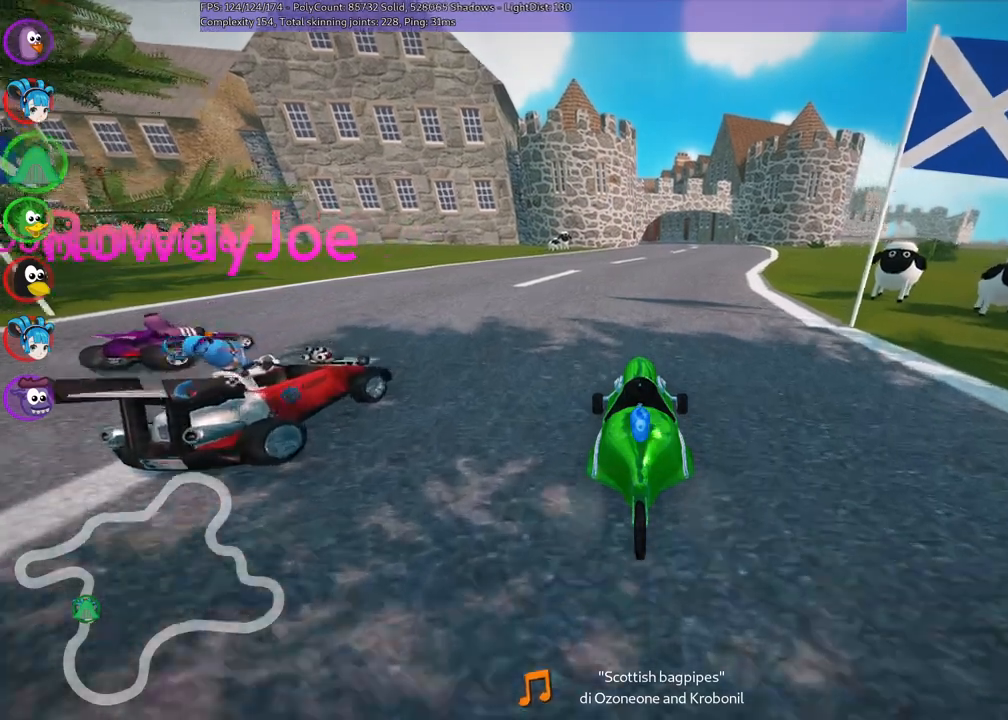
{"keys": ["right", "up"], "events": [[233, "right", "down"]]}
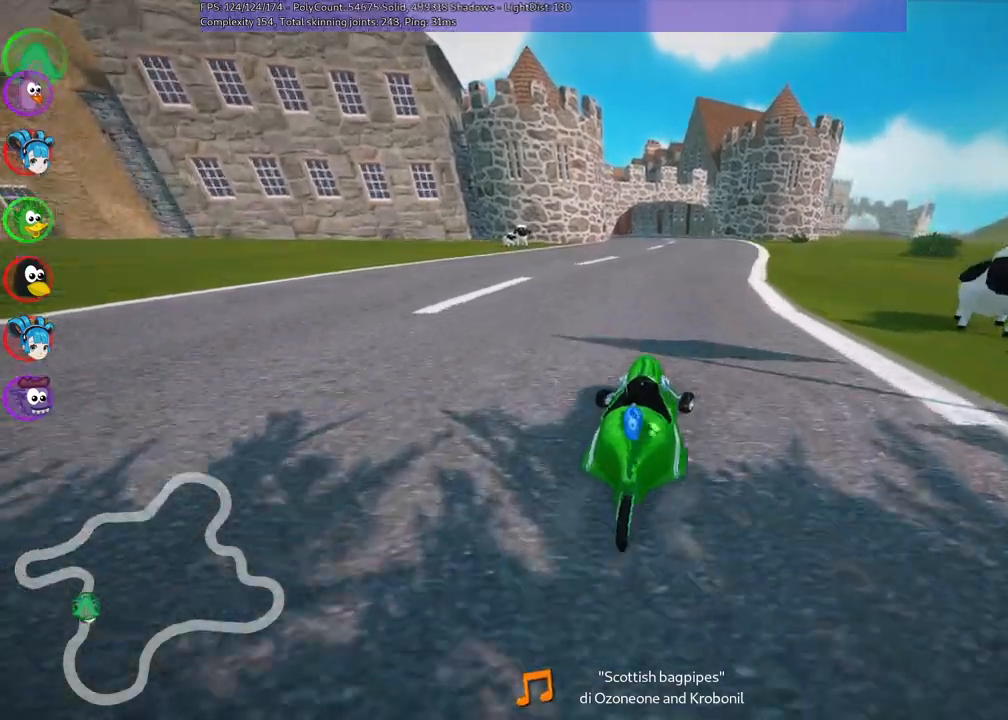
{"keys": ["up"]}
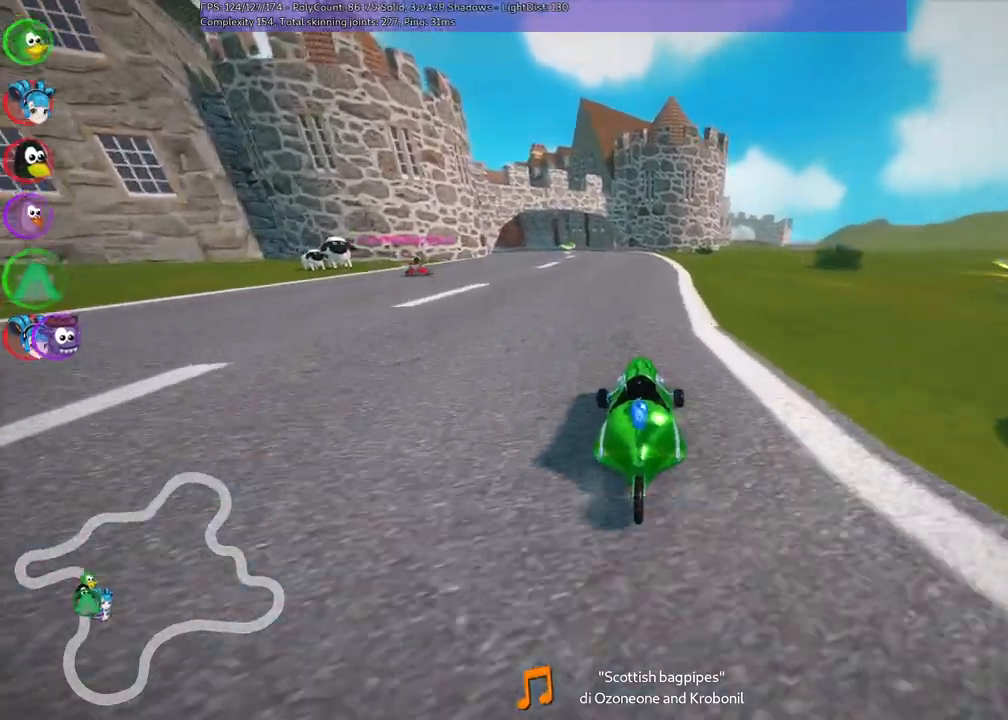
{"keys": ["m", "right", "up"], "events": [[83, "right", "down"], [183, "right", "up"], [233, "left", "down"], [267, "m", "down"], [367, "right", "down"], [417, "left", "up"]]}
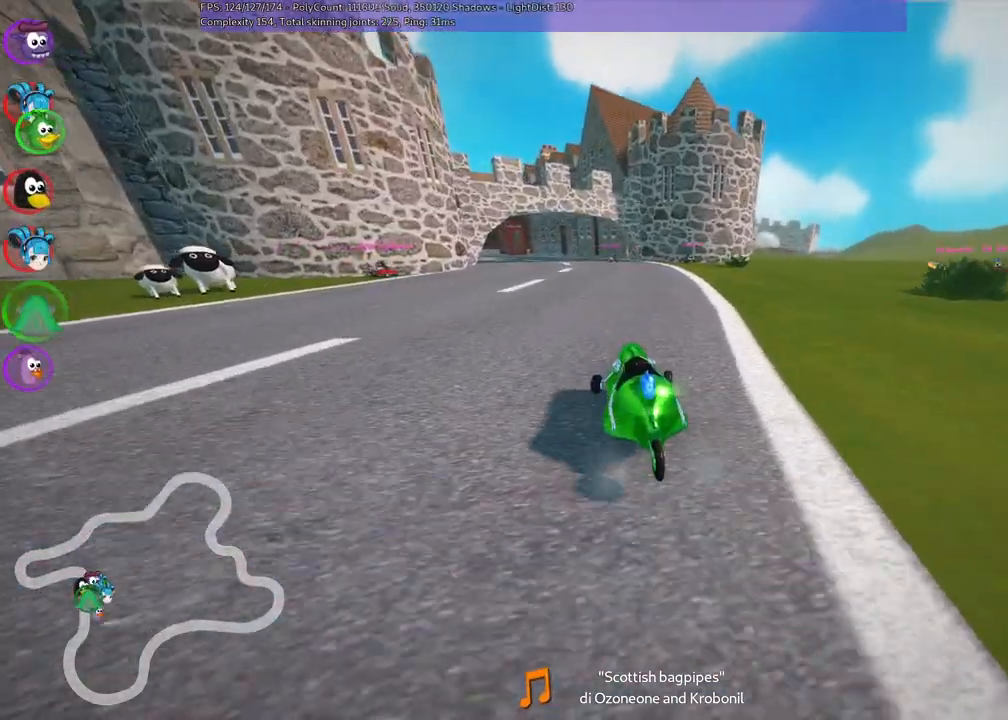
{"keys": ["left", "m", "right", "up"], "events": [[433, "left", "down"]]}
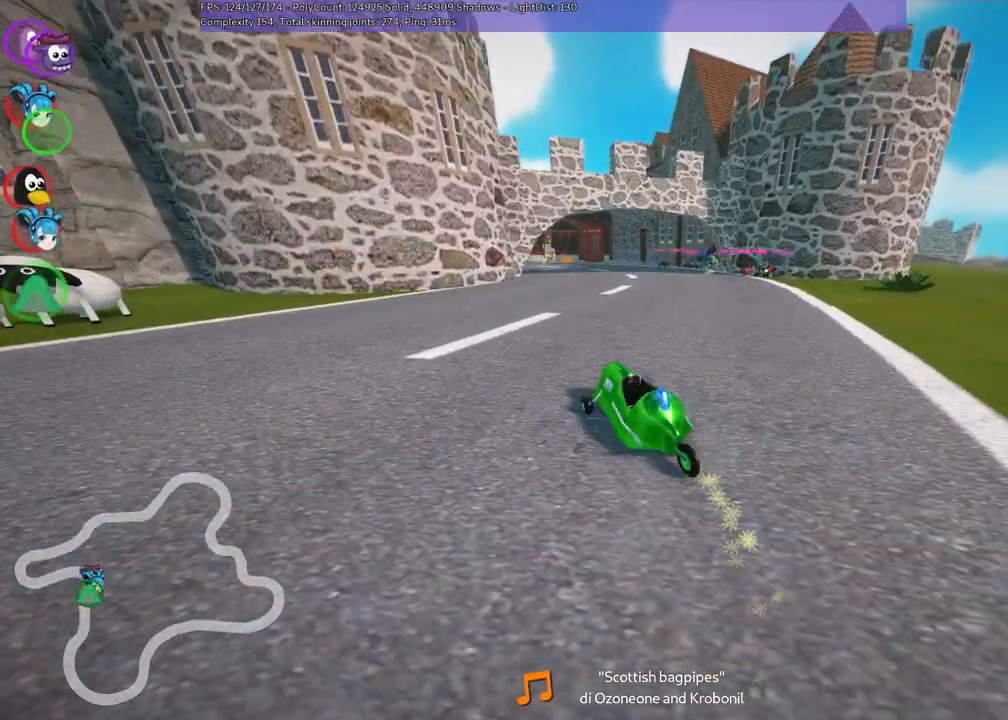
{"keys": ["m", "up"], "events": [[17, "left", "up"], [400, "right", "up"]]}
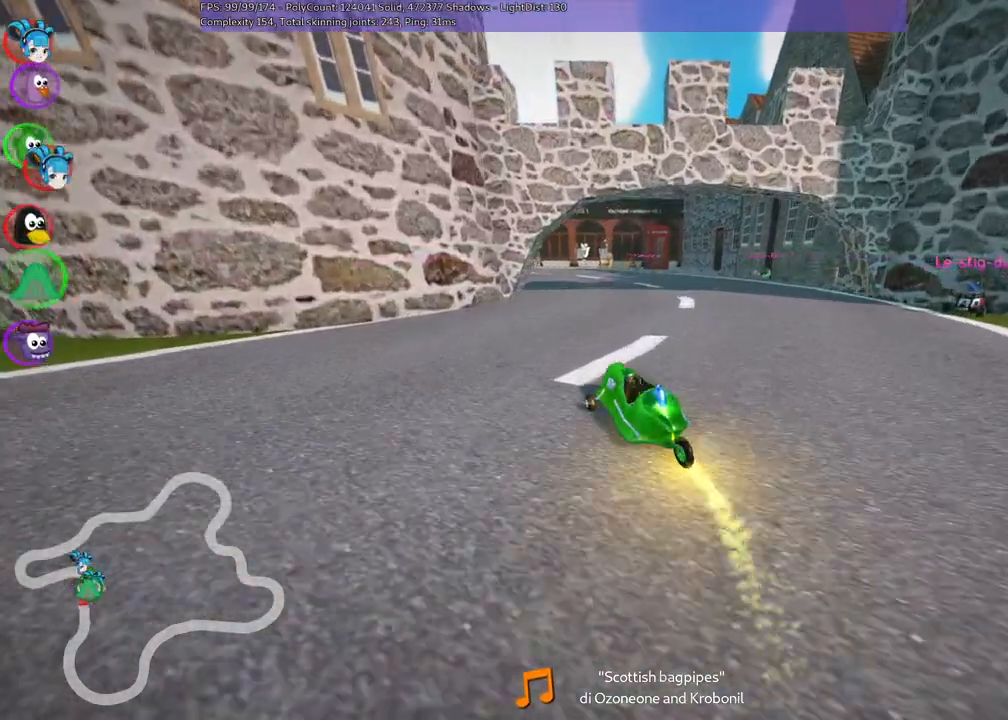
{"keys": ["up"], "events": [[500, "m", "up"]]}
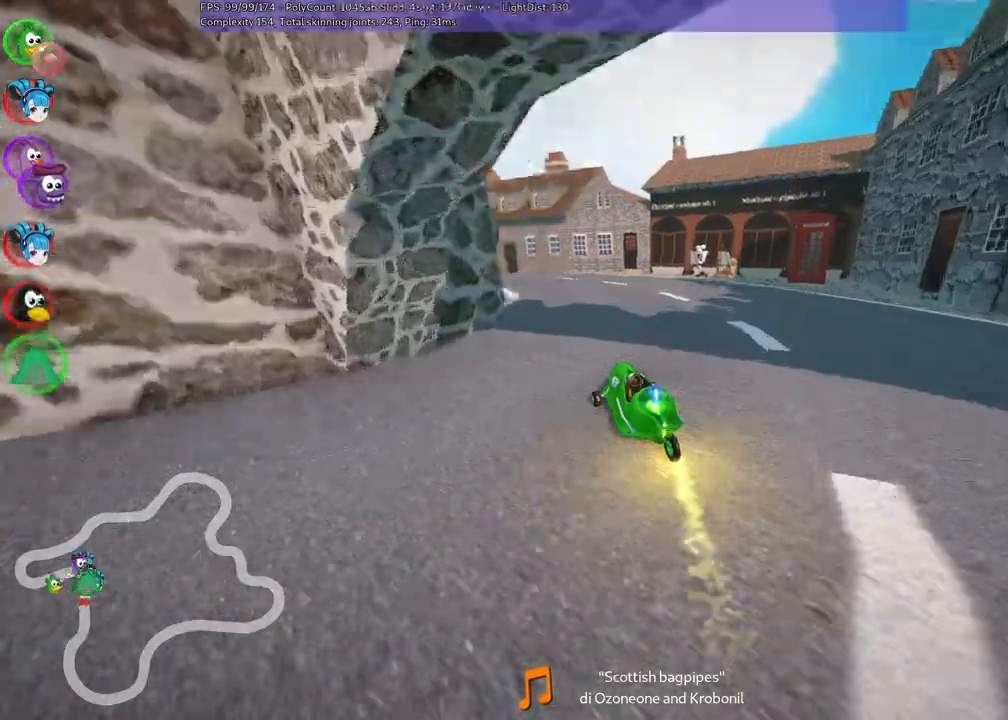
{"keys": ["up"], "events": []}